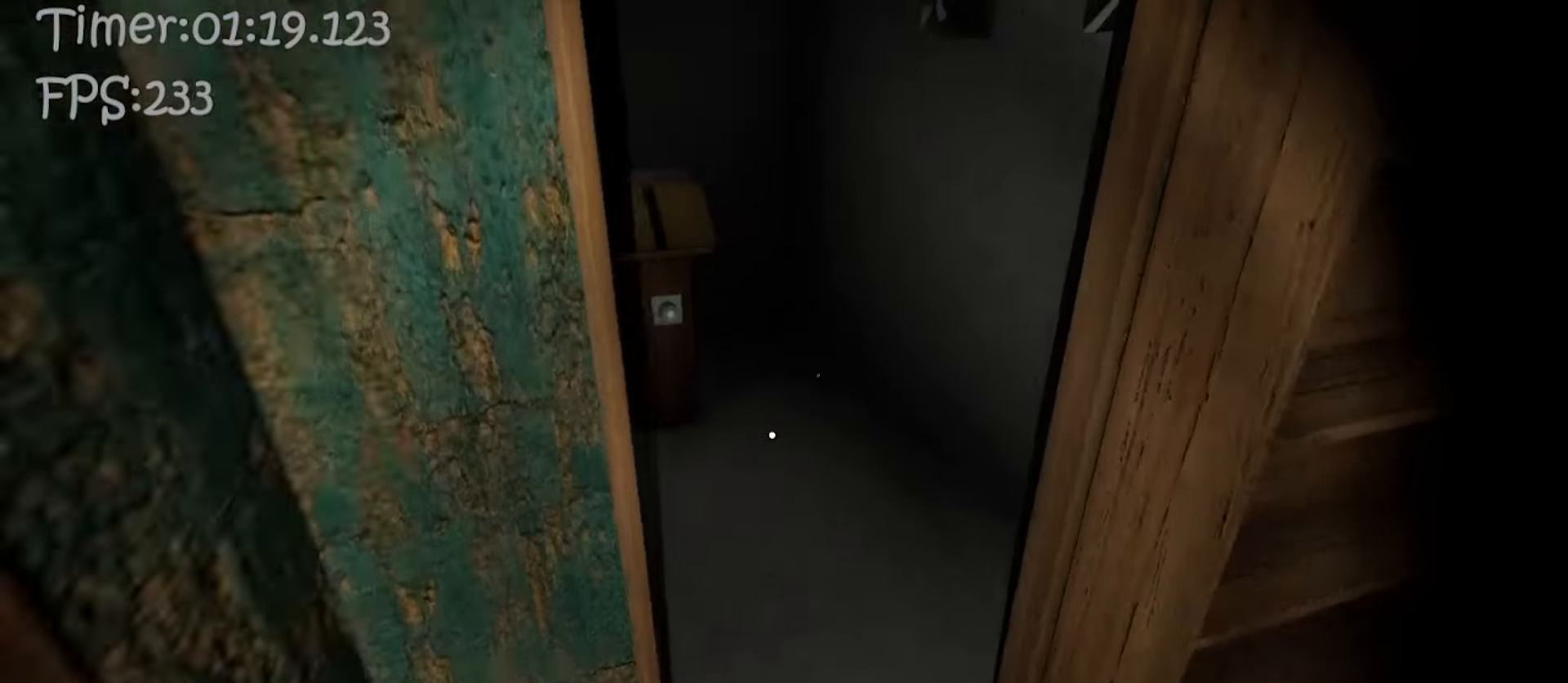
Gameplay with keyboard and mouse; each line is a JSON object with the keys and mouse buttons held at the frame after it. "events" lists presses ("down") and releases ("up") of "1", "2", "3", "4", "5", "a", "alt", "b", "c", "ctrl", "d", "e", "f", "g", "q", "r", "s", "shift", "space", "t", "tab", "v", "w", "x", "z", "mouse_left", "mouse_wheel", "mouse_right" and "mouse_mb4" between this image and that frame as [ms after this image, input, new state], when the widget could be followed in between. "mouse_left", "mouse_wheel", "mouse_right", "mouse_mb4" = the "left", "wheel", "right", "mb4" buttons of the "mouse" list. No other keys are recorded. "wheel" means that the mouse wheel is clicked or scrolled. Mouse movement is not recorded.
{"keys": ["w"], "mouse": [], "events": []}
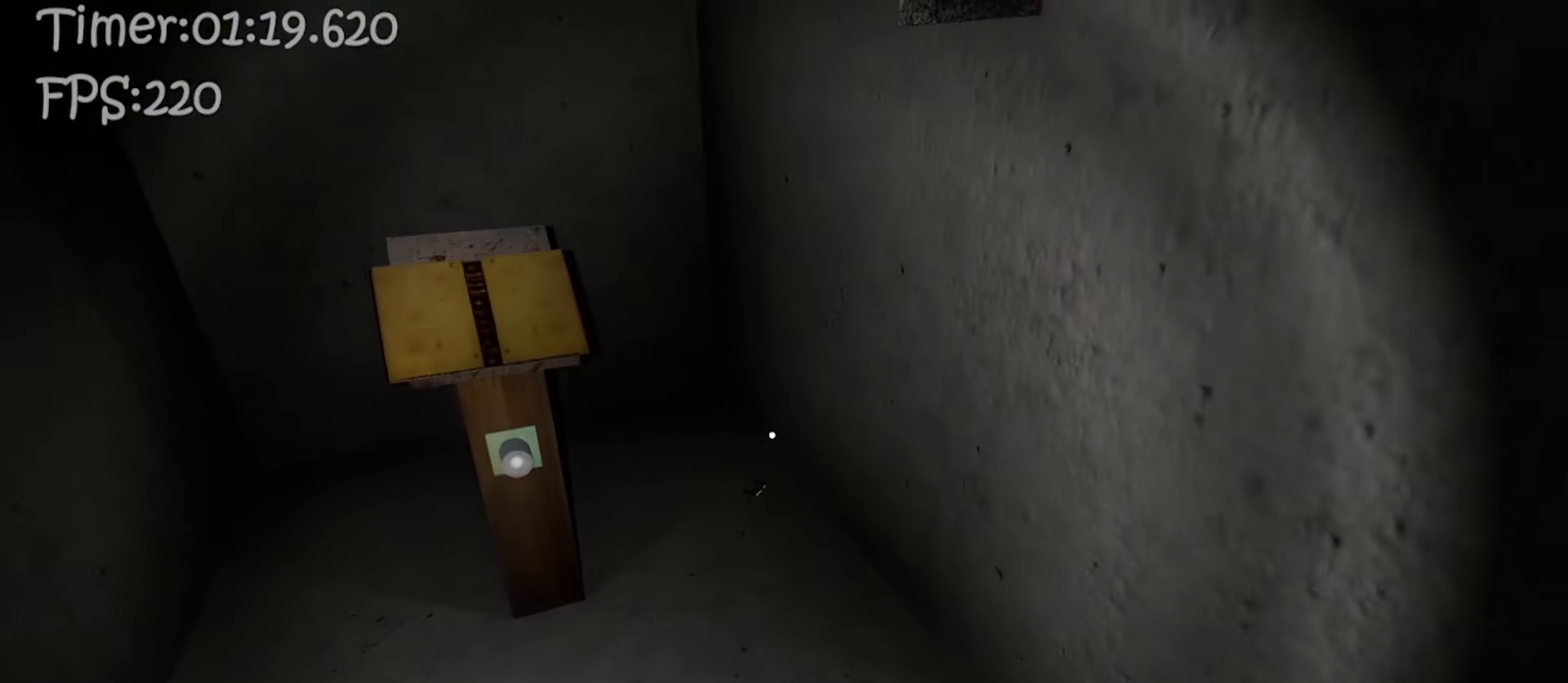
{"keys": ["w"], "mouse": [], "events": [[50, "c", "down"], [167, "c", "up"], [200, "e", "down"], [283, "e", "up"], [350, "e", "down"], [433, "e", "up"]]}
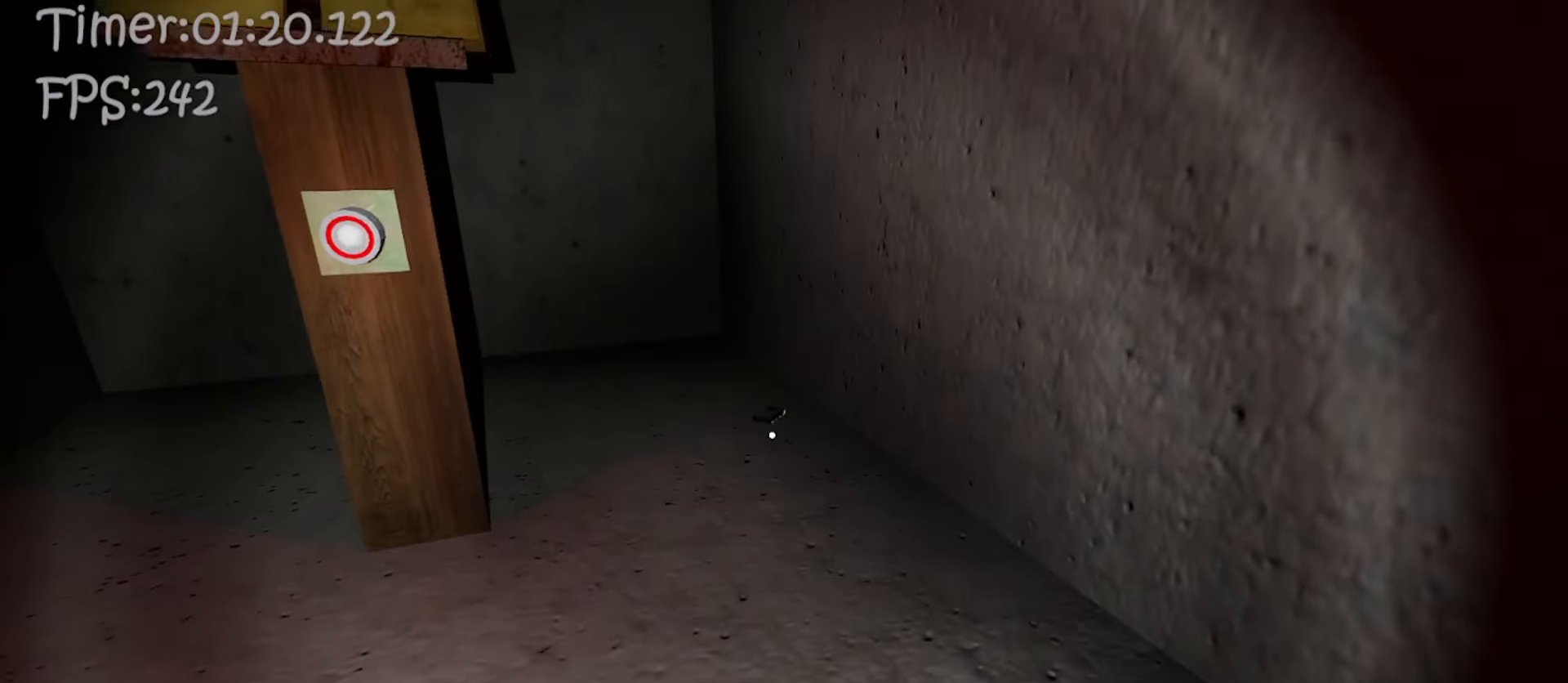
{"keys": [], "mouse": [], "events": [[17, "e", "down"], [67, "e", "up"], [167, "e", "down"], [217, "e", "up"], [300, "e", "down"], [367, "e", "up"], [450, "e", "down"], [467, "w", "up"], [500, "e", "up"]]}
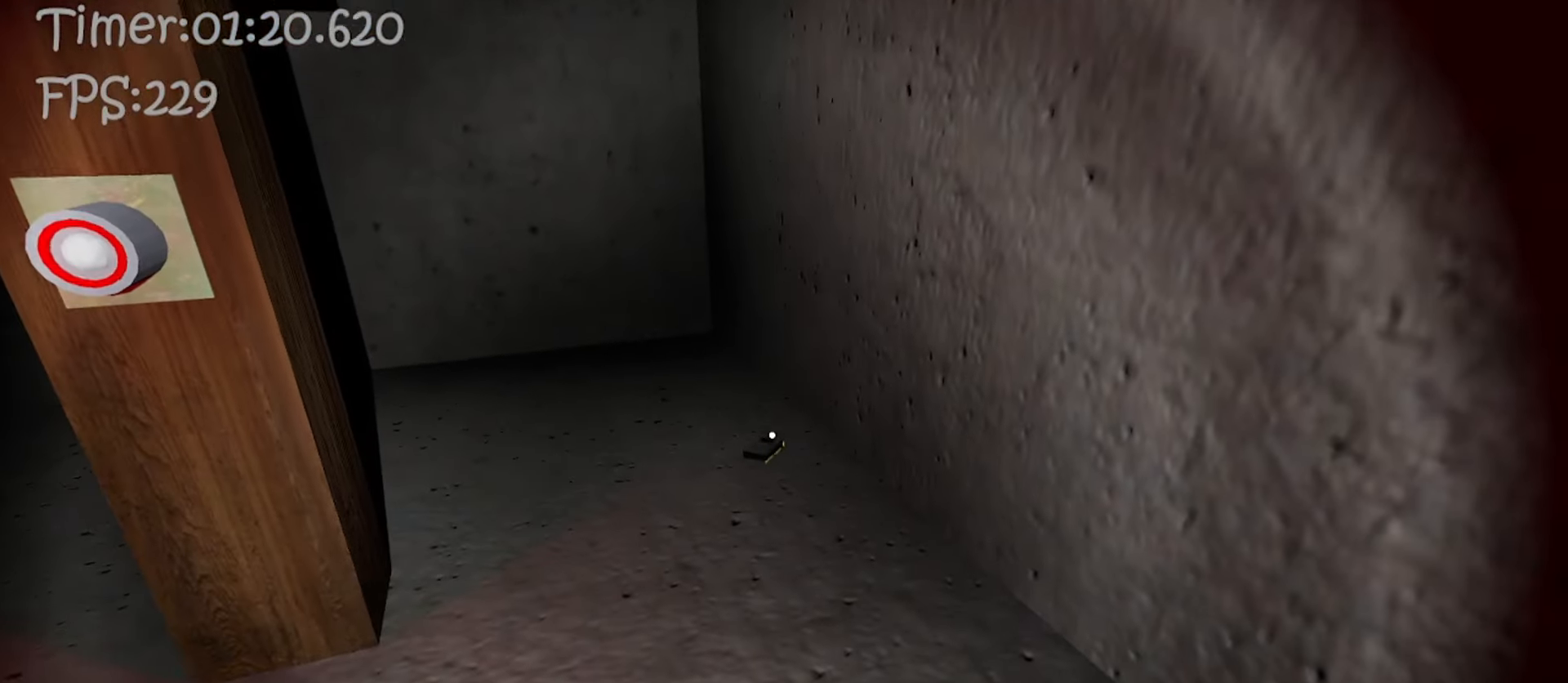
{"keys": ["w"], "mouse": [], "events": [[83, "e", "down"], [167, "e", "up"], [233, "e", "down"], [317, "e", "up"], [333, "w", "down"], [383, "e", "down"], [467, "e", "up"]]}
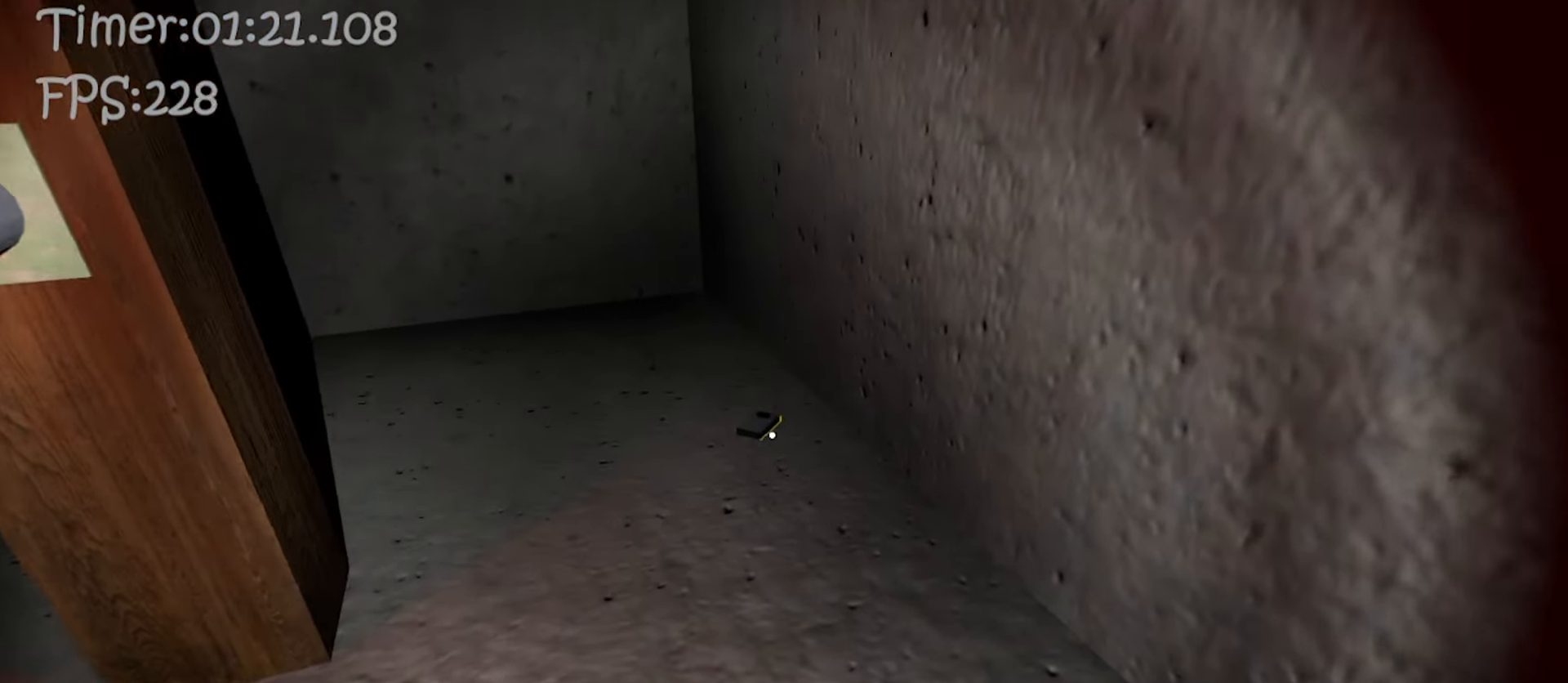
{"keys": [], "mouse": [], "events": [[50, "e", "down"], [67, "w", "up"], [117, "e", "up"], [217, "e", "down"], [283, "e", "up"], [383, "e", "down"], [450, "e", "up"]]}
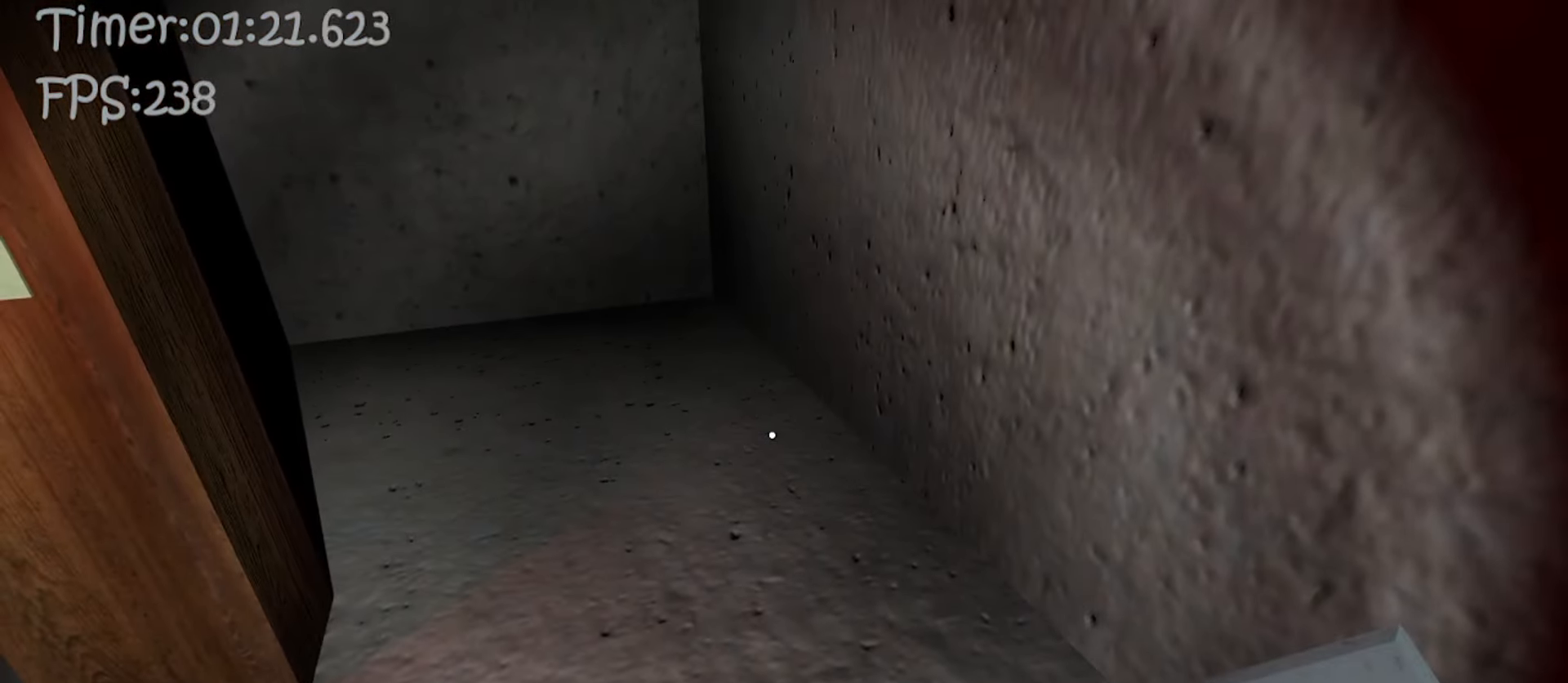
{"keys": ["w"], "mouse": [], "events": [[50, "e", "down"], [133, "e", "up"], [200, "c", "down"], [217, "w", "down"], [317, "c", "up"]]}
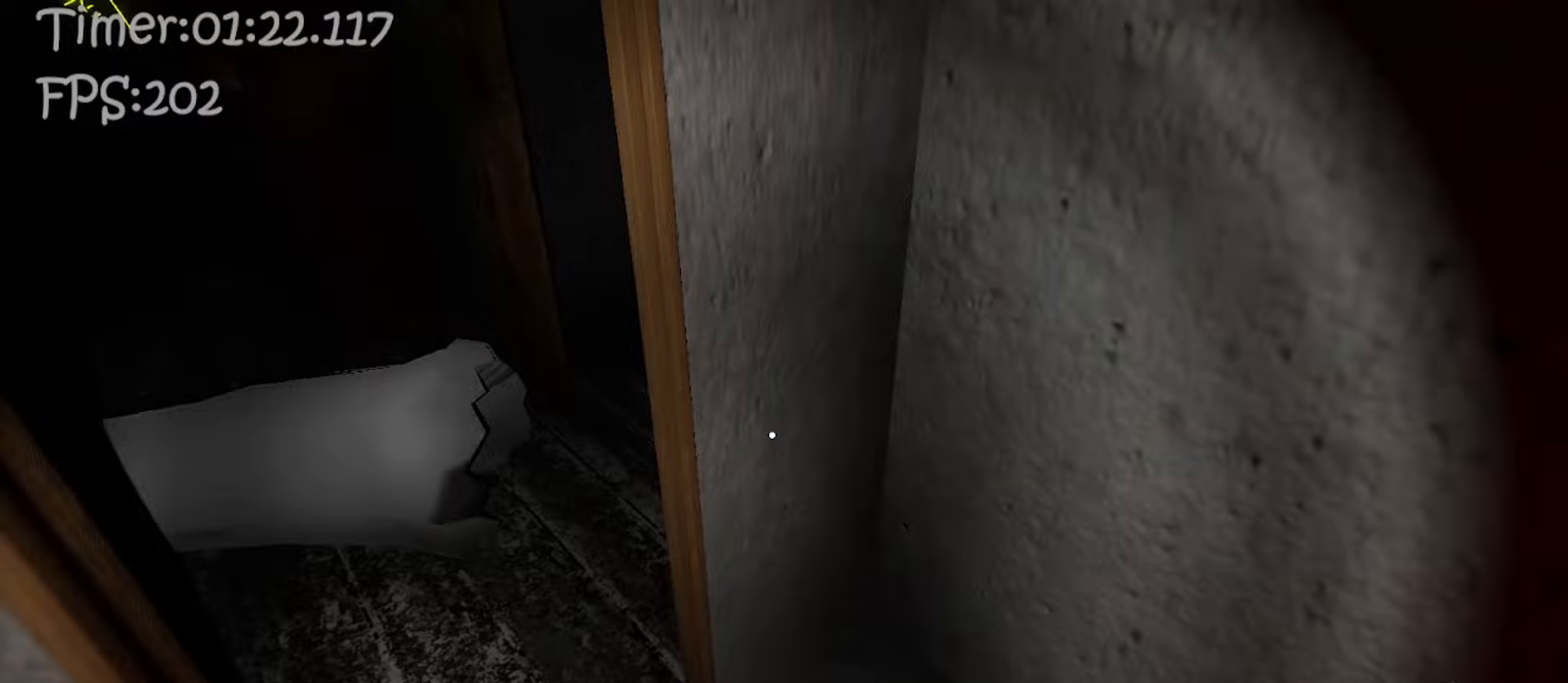
{"keys": ["w"], "mouse": [], "events": []}
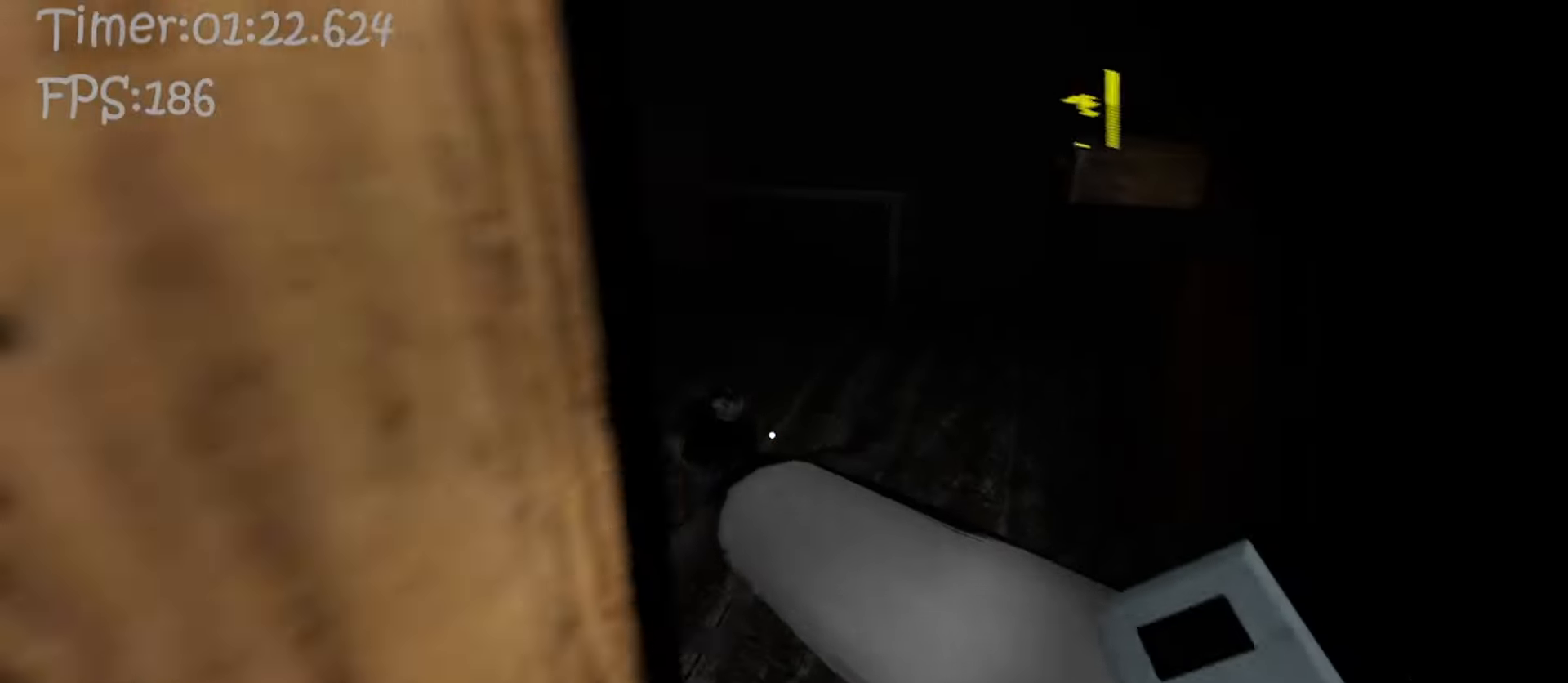
{"keys": ["w"], "mouse": [], "events": []}
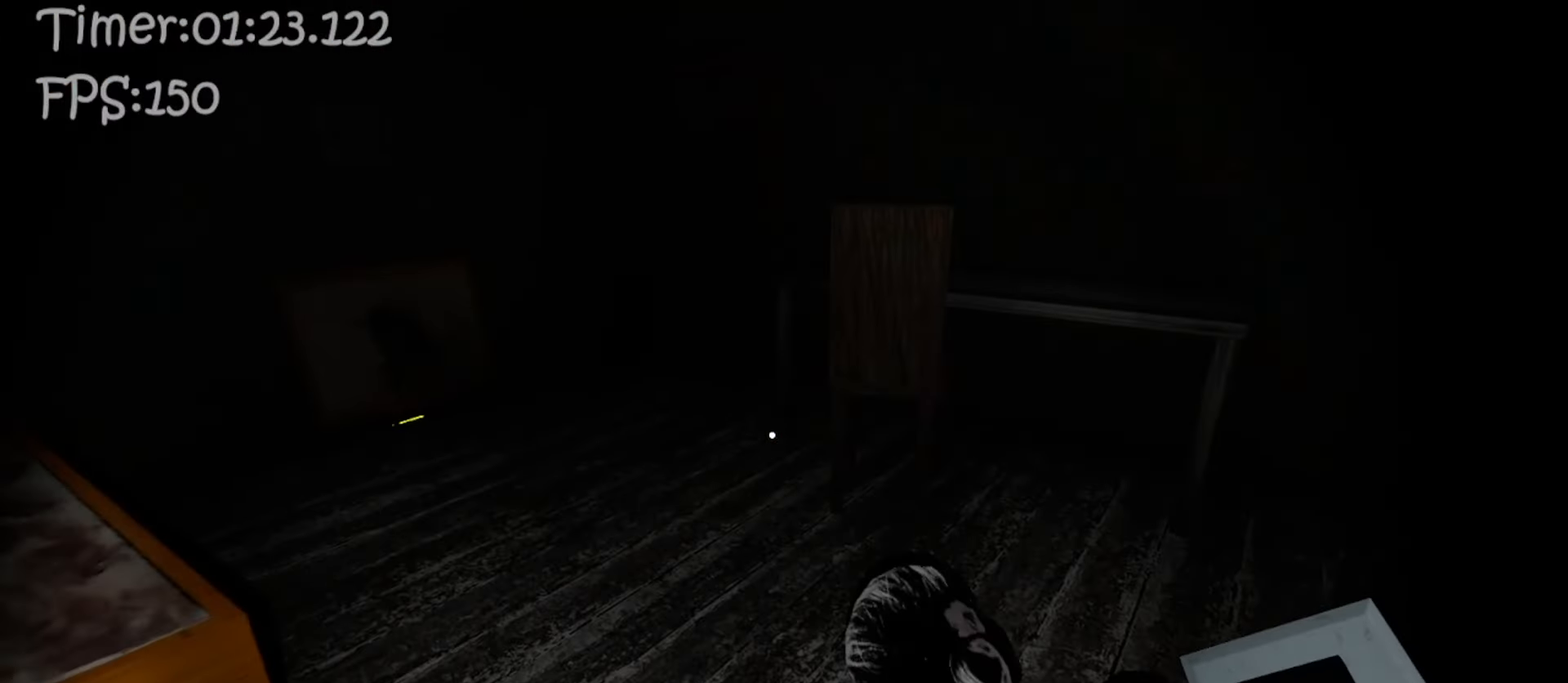
{"keys": ["w"], "mouse": [], "events": []}
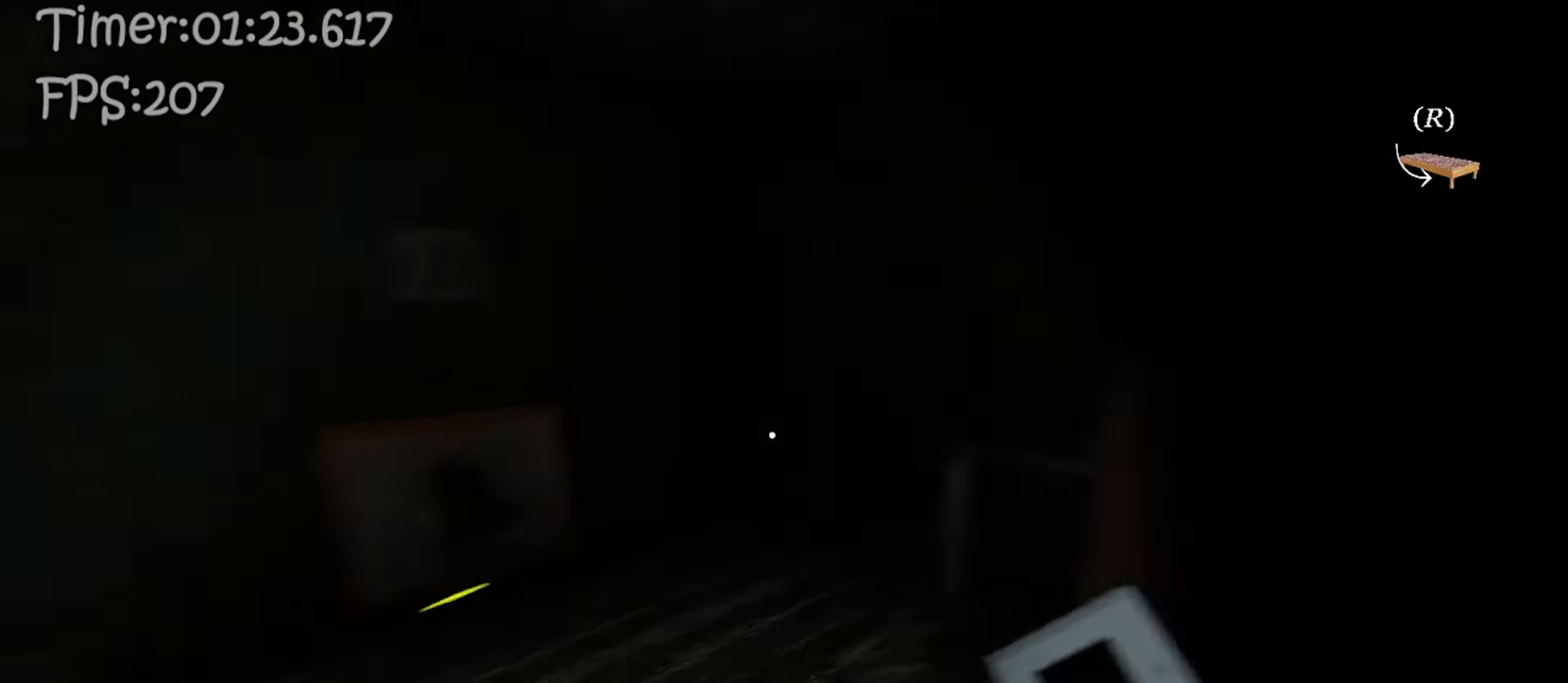
{"keys": ["w"], "mouse": [], "events": []}
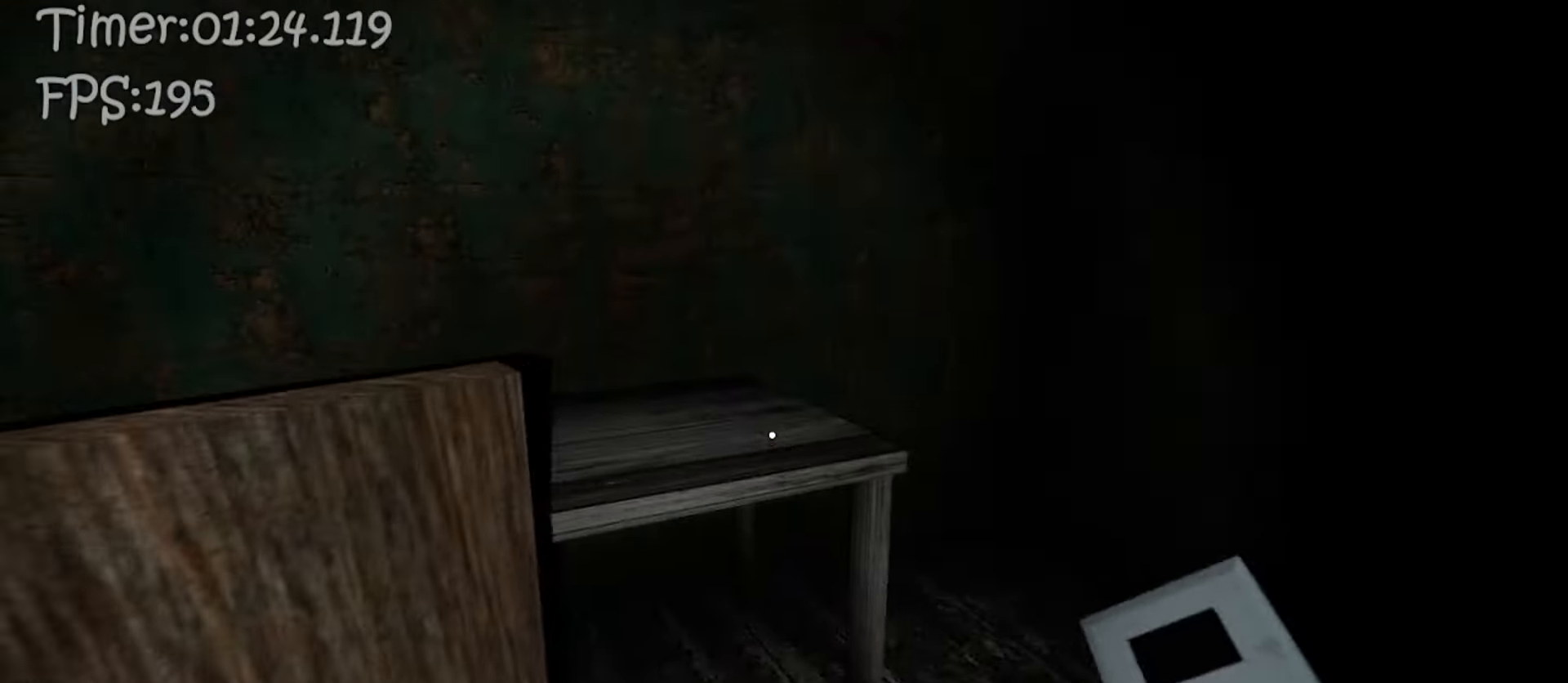
{"keys": ["c", "w"], "mouse": [], "events": [[433, "c", "down"]]}
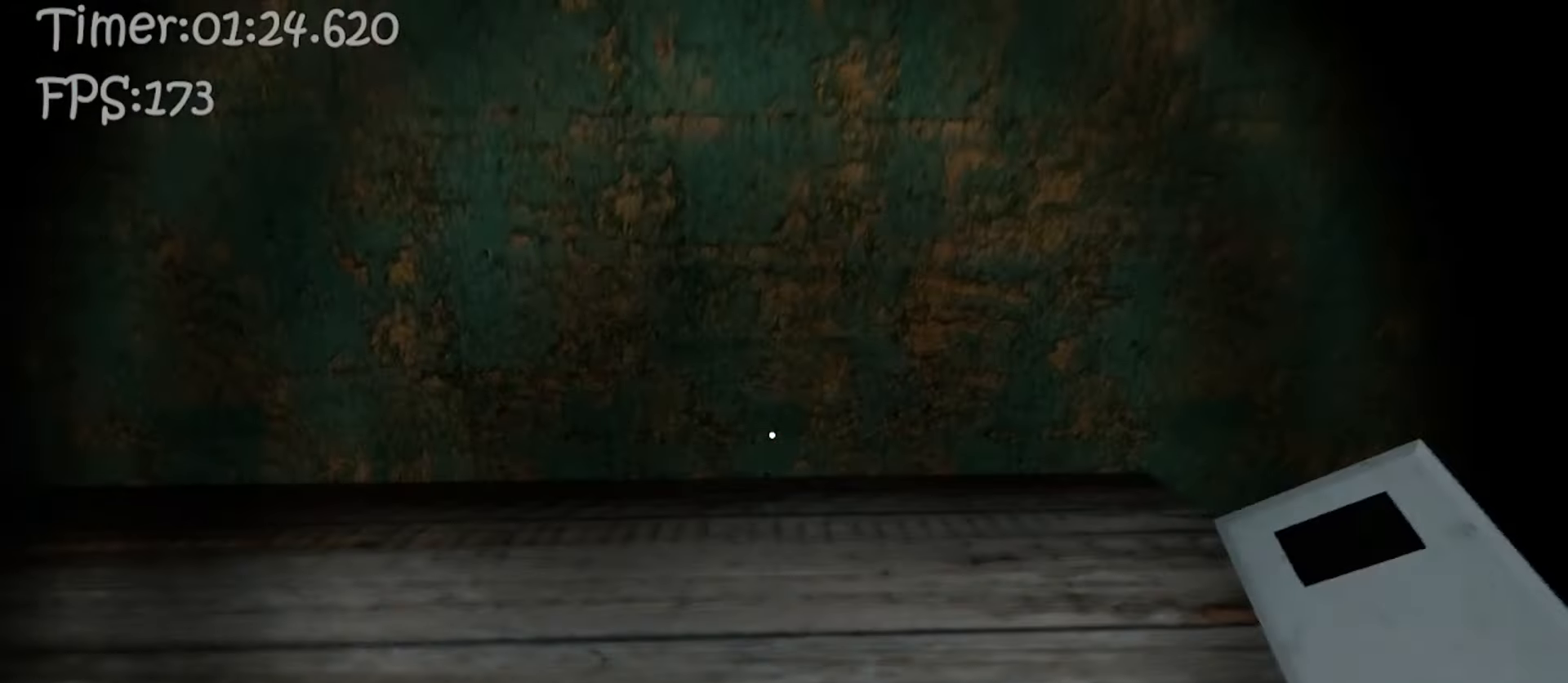
{"keys": ["d", "w"], "mouse": [], "events": [[33, "c", "up"], [150, "d", "down"]]}
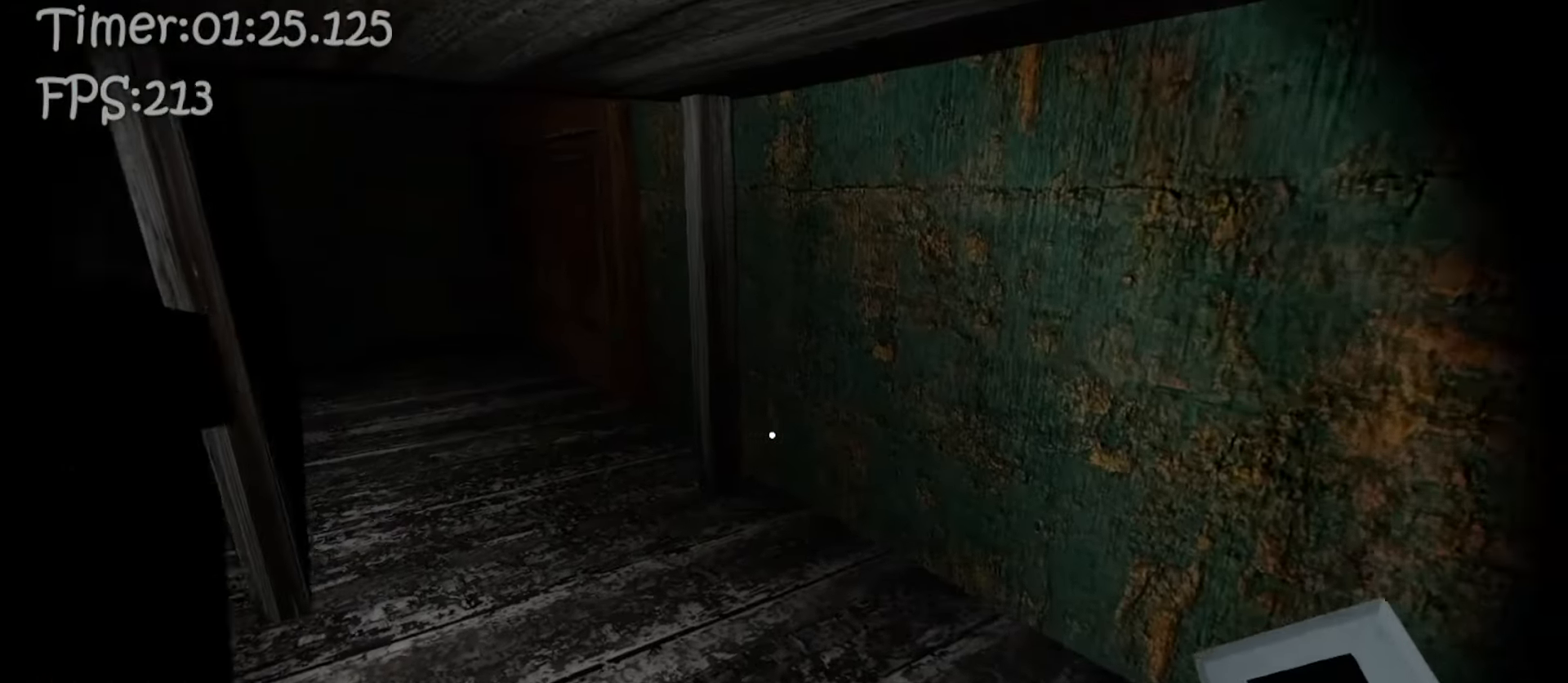
{"keys": ["d", "w"], "mouse": [], "events": []}
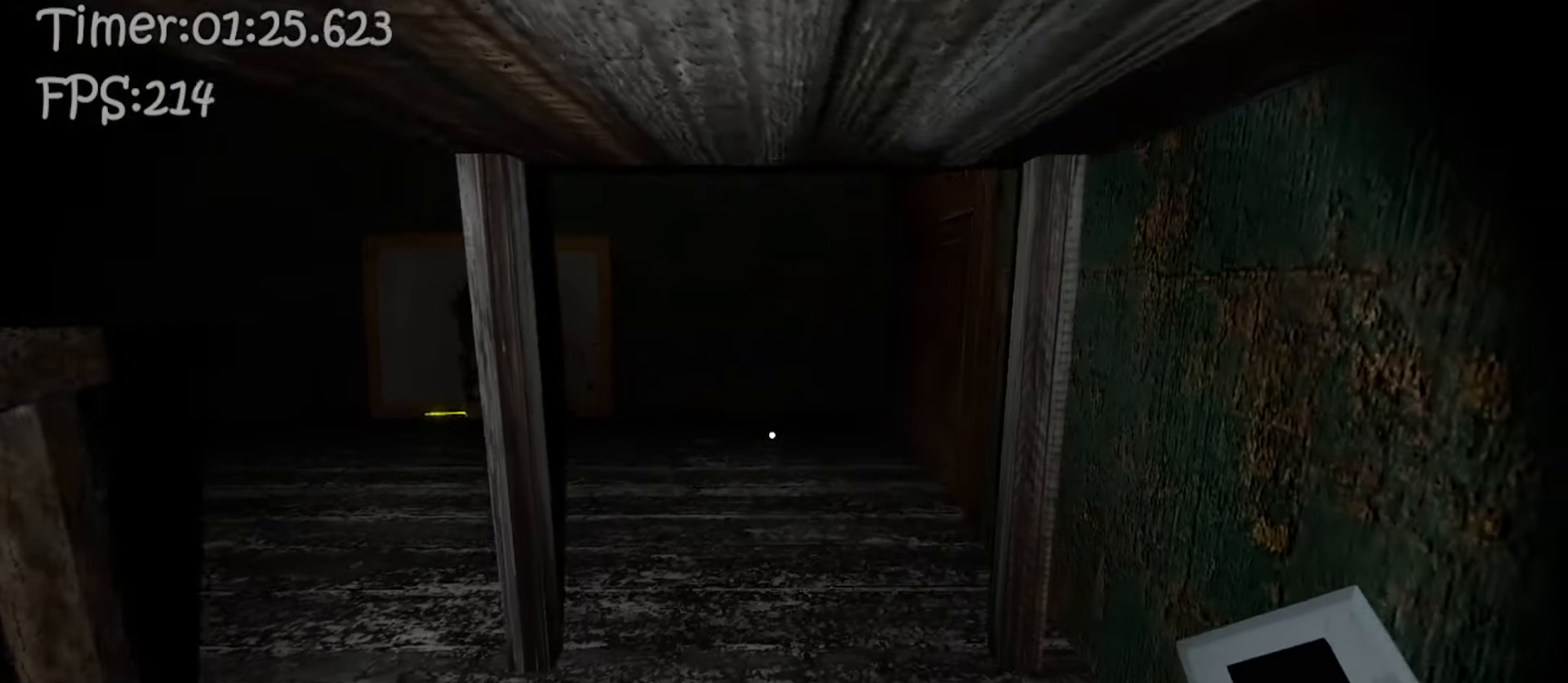
{"keys": ["s", "w"], "mouse": [], "events": [[433, "d", "up"], [467, "s", "down"]]}
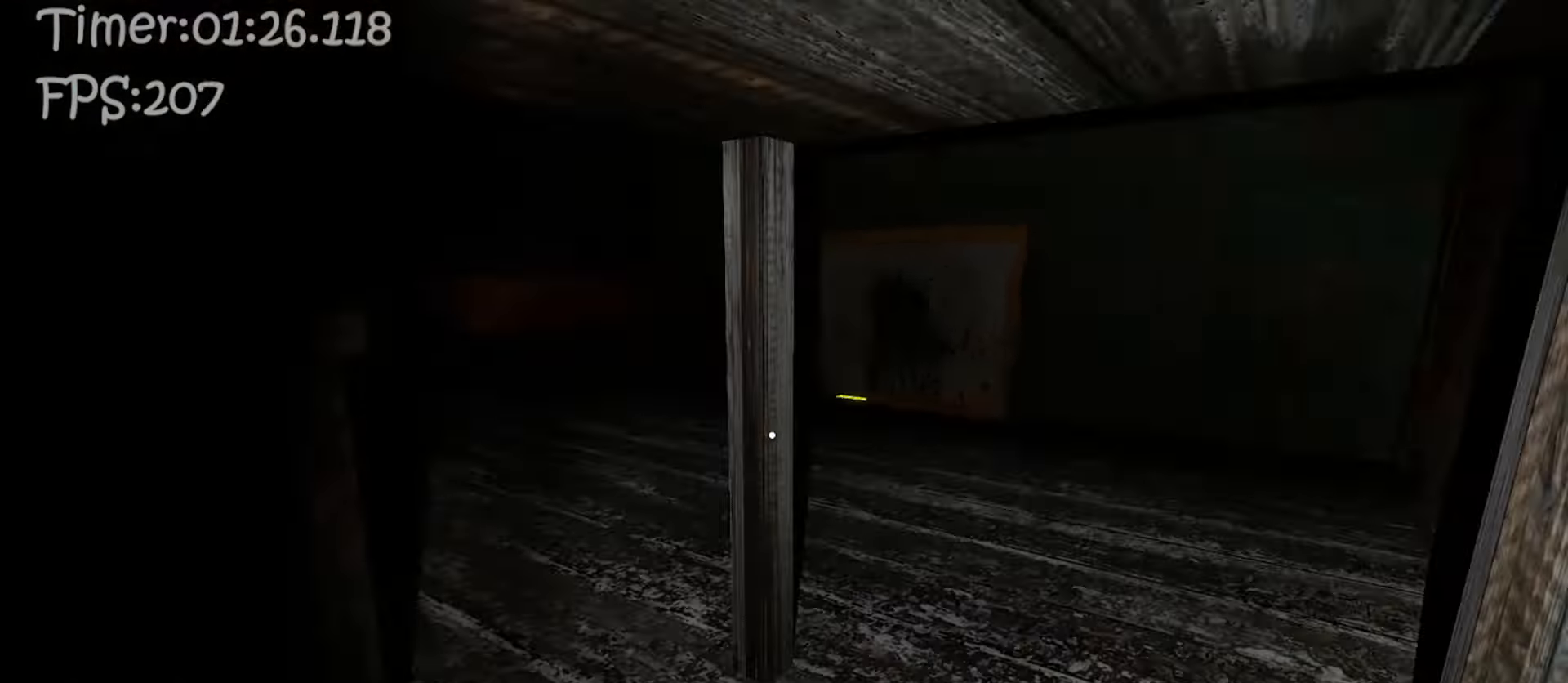
{"keys": ["s"], "mouse": [], "events": [[17, "w", "up"]]}
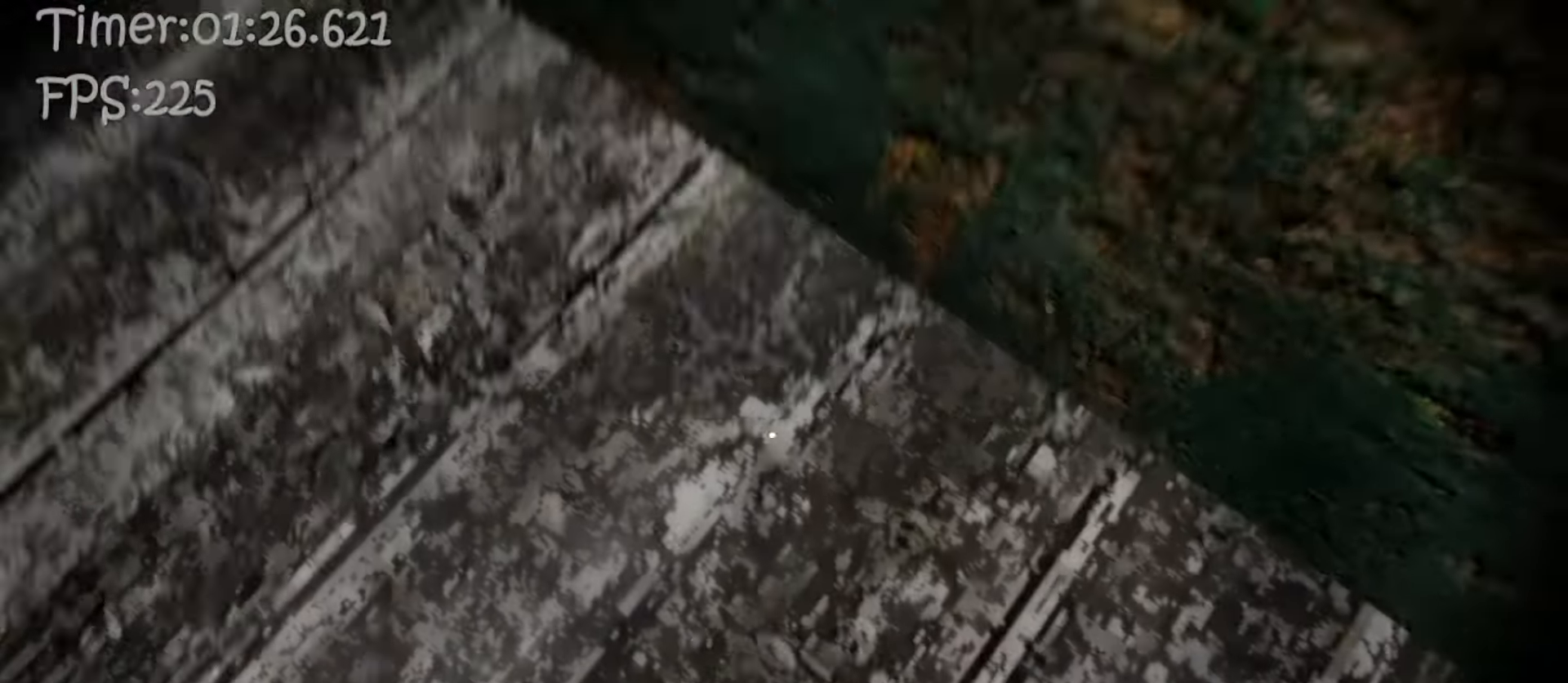
{"keys": ["w"], "mouse": [], "events": [[67, "s", "up"], [133, "space", "down"], [250, "space", "up"], [300, "w", "down"]]}
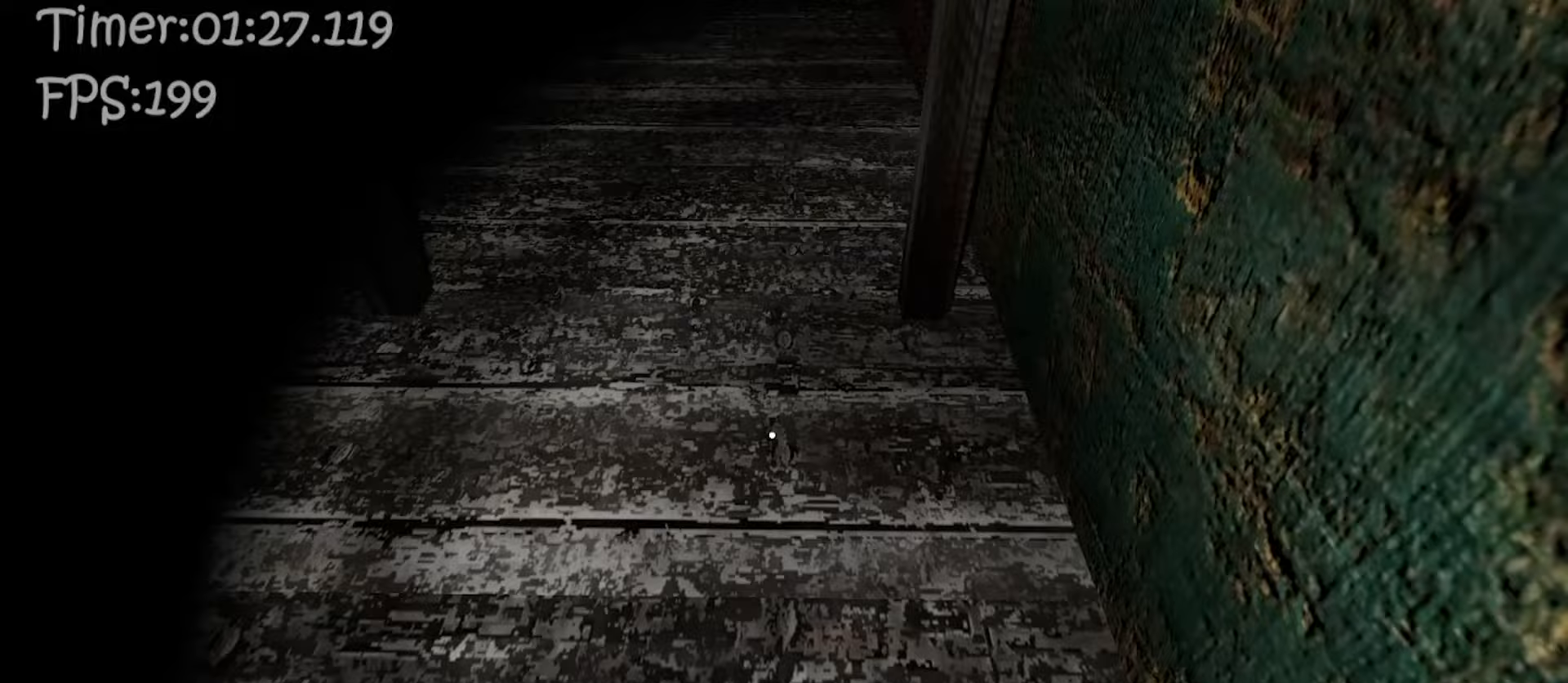
{"keys": [], "mouse": [], "events": [[333, "w", "up"]]}
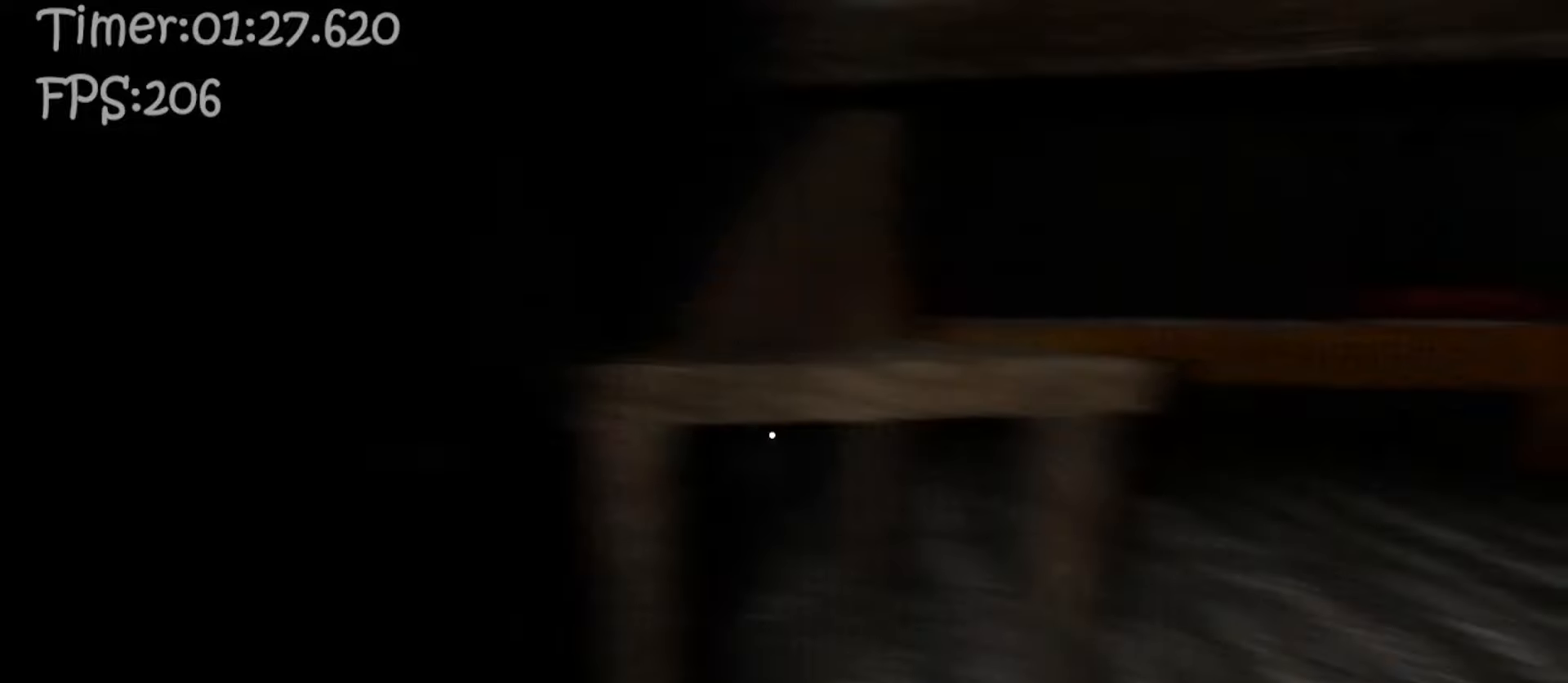
{"keys": ["a", "w"], "mouse": [], "events": [[33, "a", "down"], [283, "w", "down"]]}
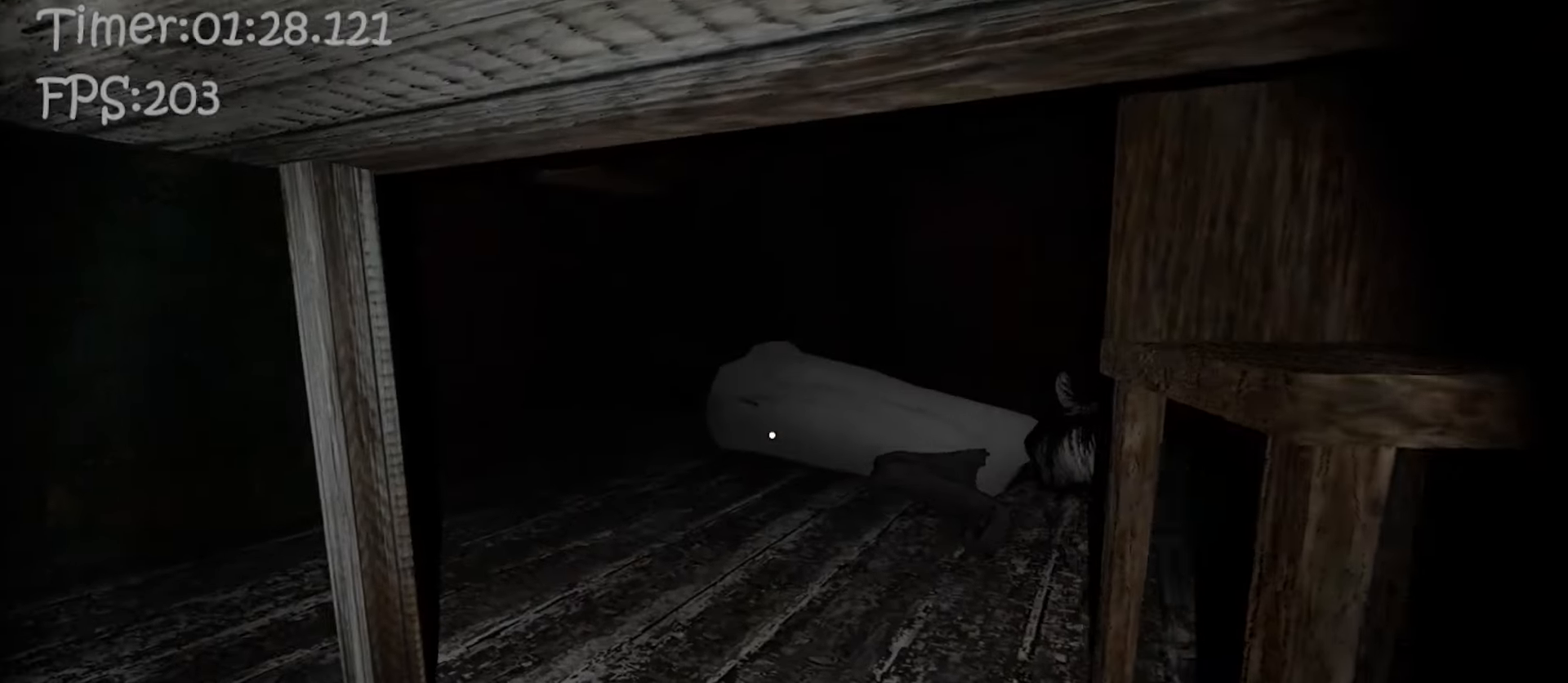
{"keys": ["w"], "mouse": [], "events": [[183, "a", "up"]]}
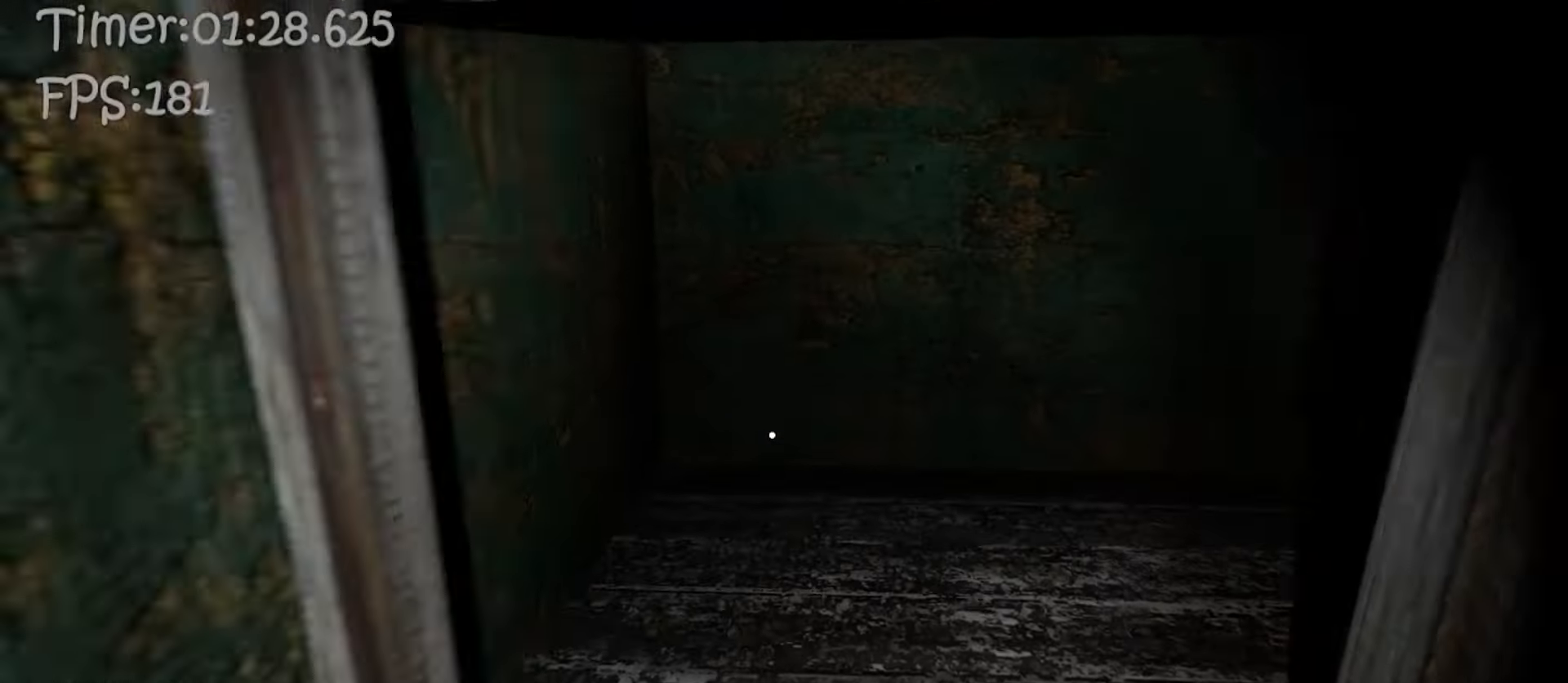
{"keys": [], "mouse": [], "events": [[417, "w", "up"]]}
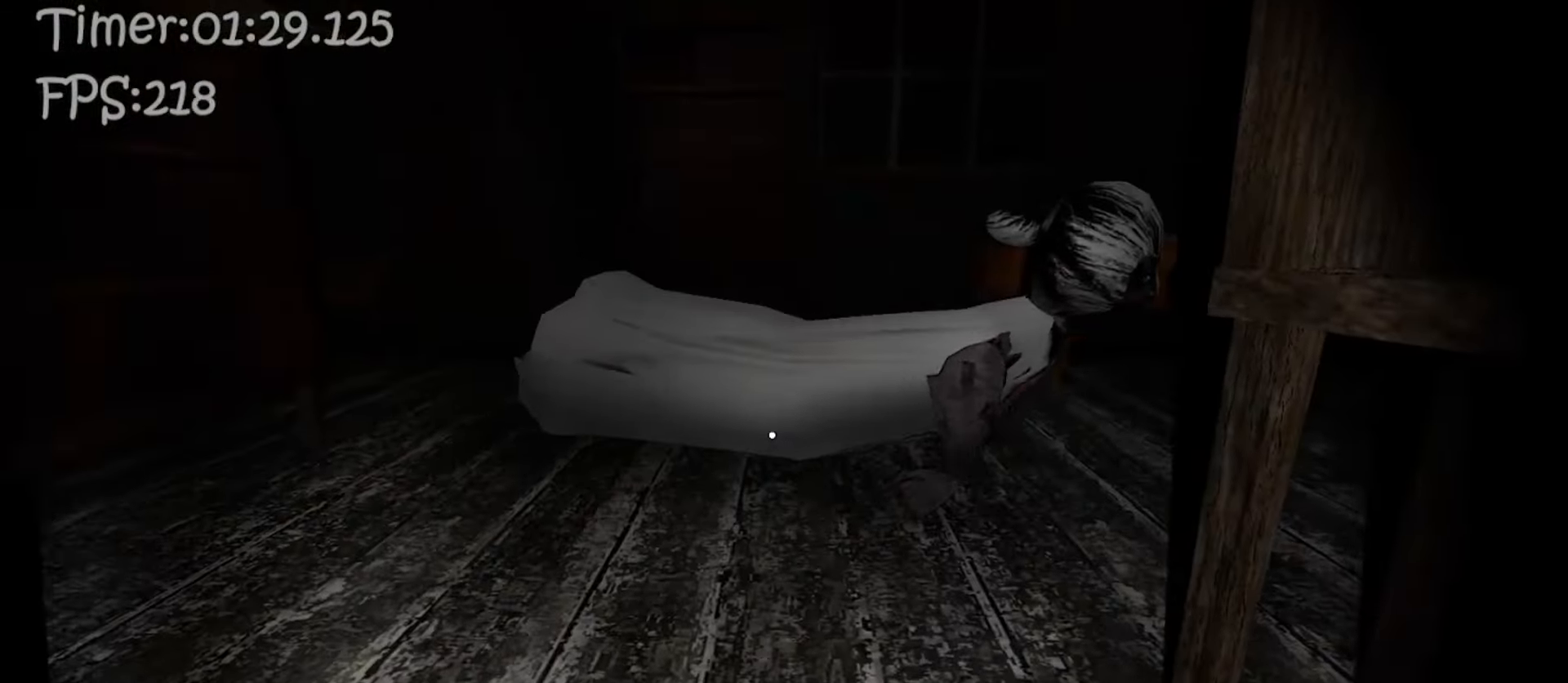
{"keys": [], "mouse": [], "events": []}
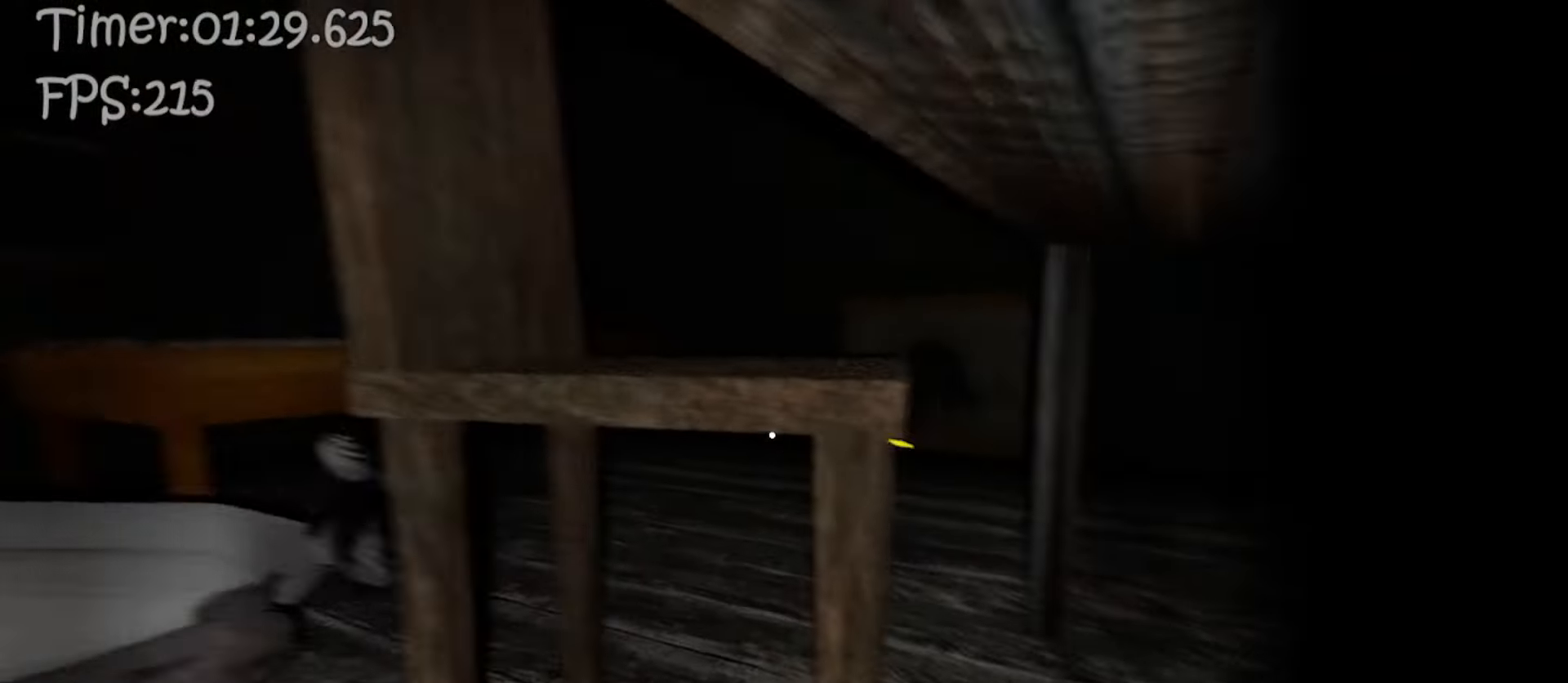
{"keys": ["w"], "mouse": [], "events": [[433, "w", "down"]]}